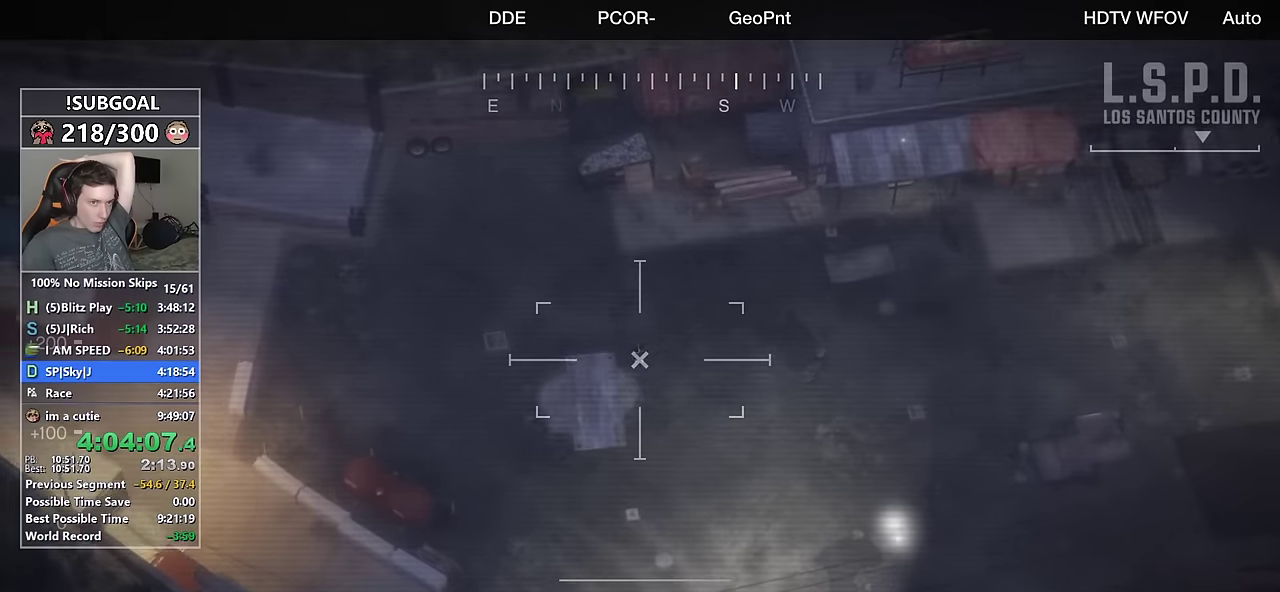
Gameplay with keyboard and mouse; each line is a JSON object with the keys and mouse buttons held at the frame after it. "events" lists presses ("down") and releases ("up") of "1", "2", "3", "4", "5", "6", "7", "8", "a", "c", "caps_lock", "ctrl", "d", "e", "escape", "f", "f1", "f2", "f3", "g", "num4", "num5", "num6", "p", "q", "r", "return", "s", "shift", "space", "tab", "v", "w", "mouse_left", "mouse_middle", "mouse_right", "mouse_mb4", "mouse_mb5", "mouse_wheel_up" and "mouse_wheel_down" between this image and that frame as [ms after this image, input, new state], when the widget could be followed in between. "mouse_left", "mouse_middle", "mouse_right", "mouse_mb4", "mouse_mb5", "mouse_wheel_up", "mouse_wheel_down" = the "left", "middle", "right", "mb4", "mb5", "wheel_up", "wheel_down" buttons of the "mouse" list. No other keys are recorded. Not read: mouse_move.
{"keys": [], "mouse": [], "events": [[34, "mouse_wheel_up", "down"], [184, "mouse_wheel_up", "up"], [317, "mouse_wheel_up", "down"], [417, "mouse_wheel_up", "up"]]}
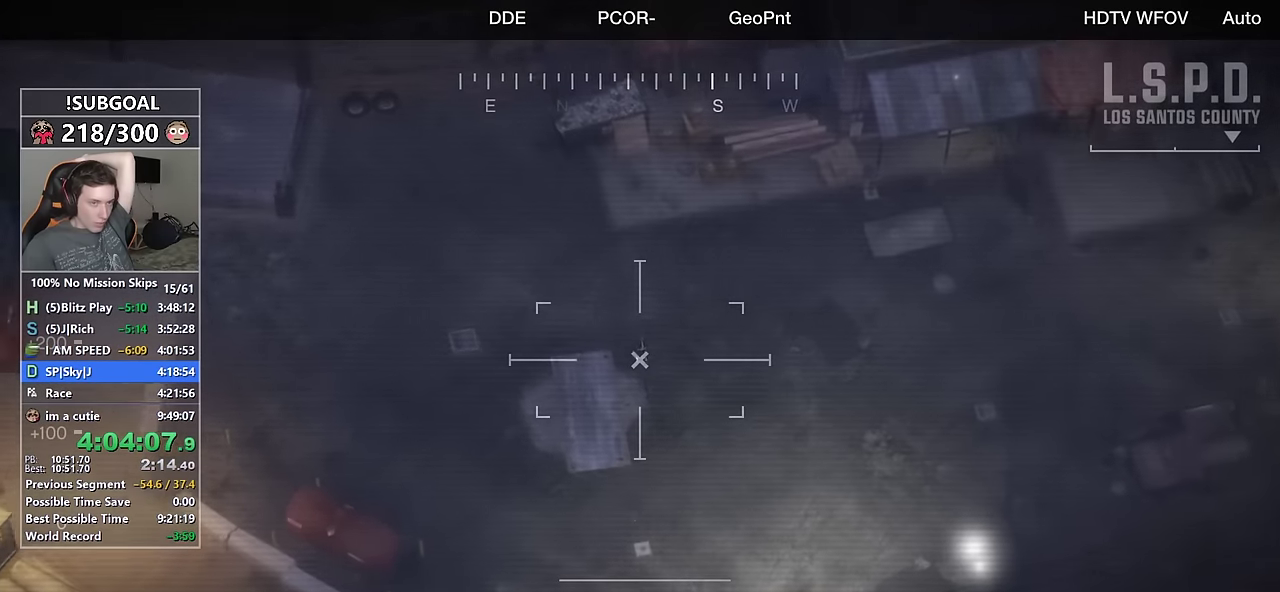
{"keys": [], "mouse": [], "events": [[50, "mouse_wheel_up", "down"], [200, "mouse_wheel_up", "up"], [384, "mouse_wheel_up", "down"], [484, "mouse_wheel_up", "up"]]}
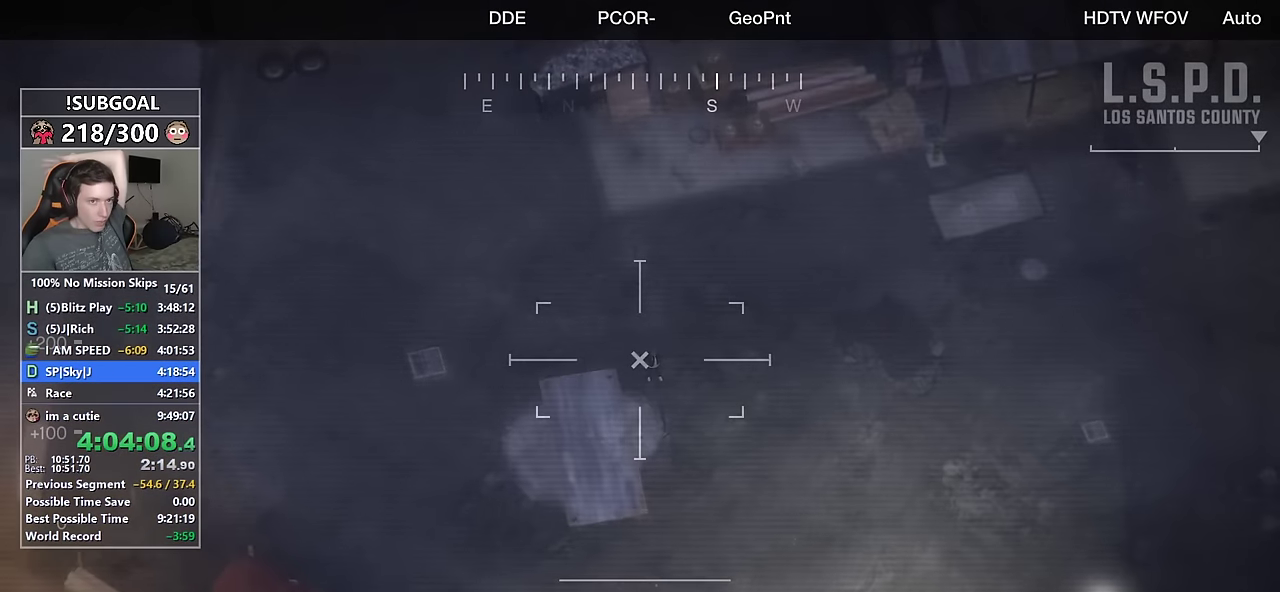
{"keys": [], "mouse": ["left"], "events": [[200, "mouse_left", "down"]]}
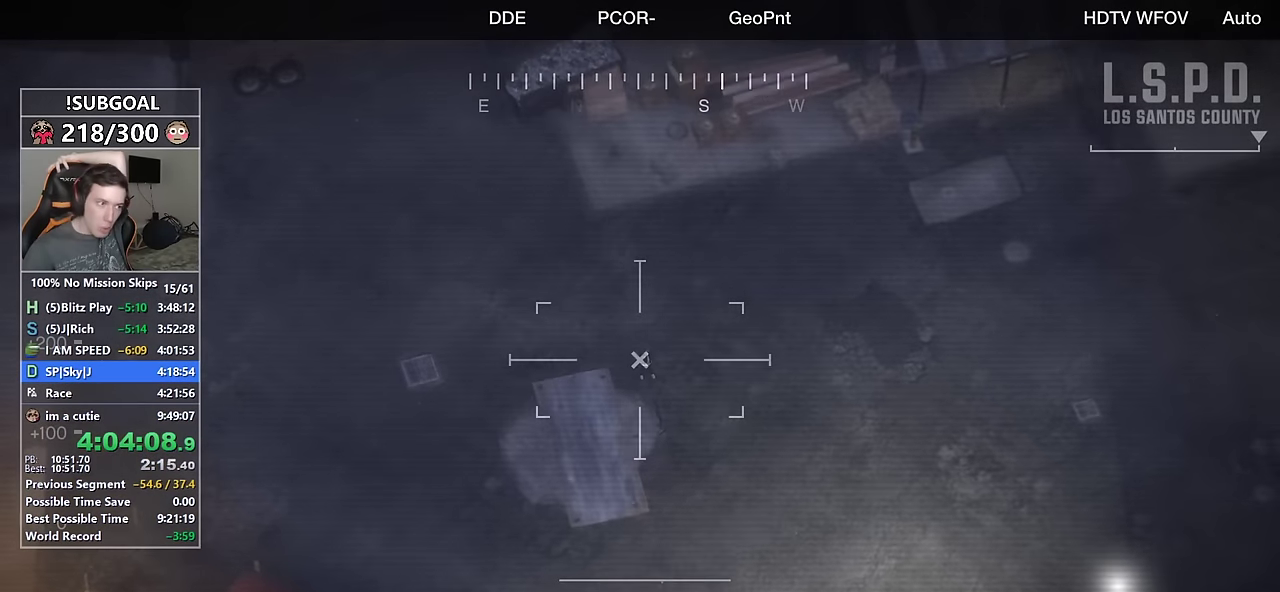
{"keys": [], "mouse": ["left"], "events": []}
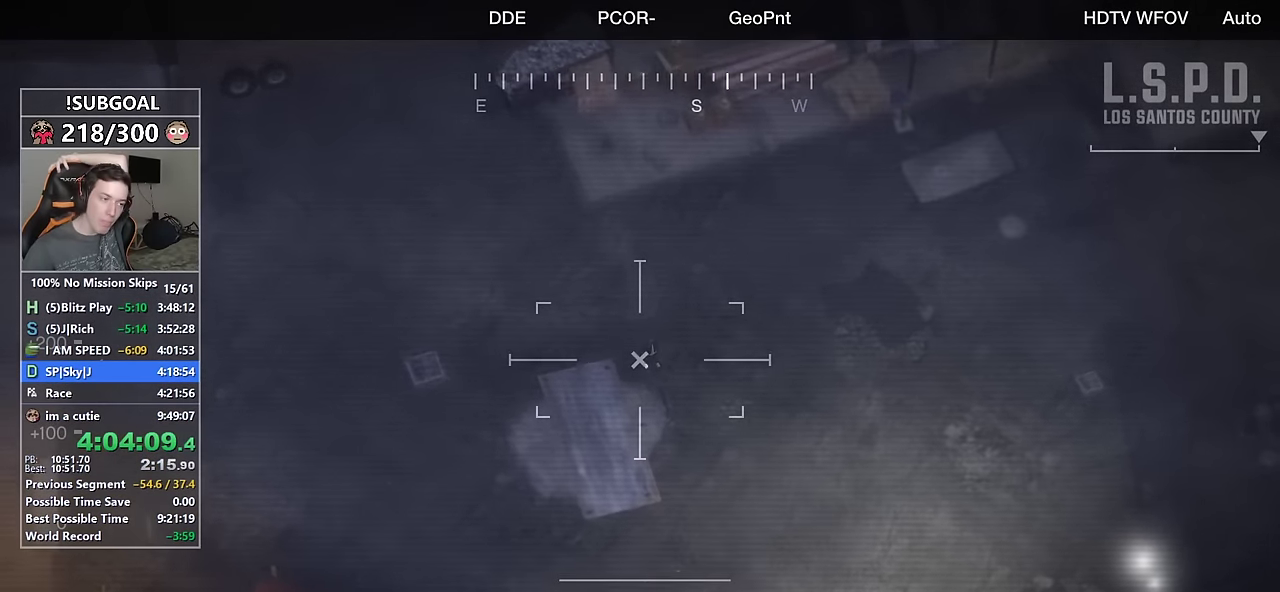
{"keys": [], "mouse": ["left"], "events": []}
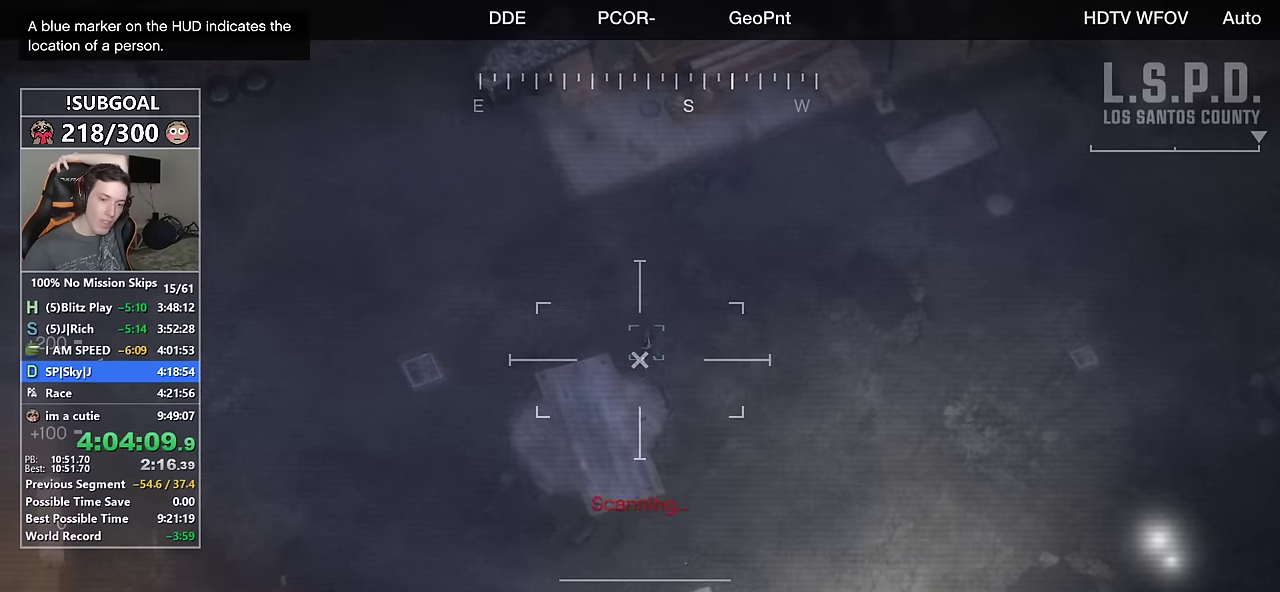
{"keys": [], "mouse": ["left"], "events": []}
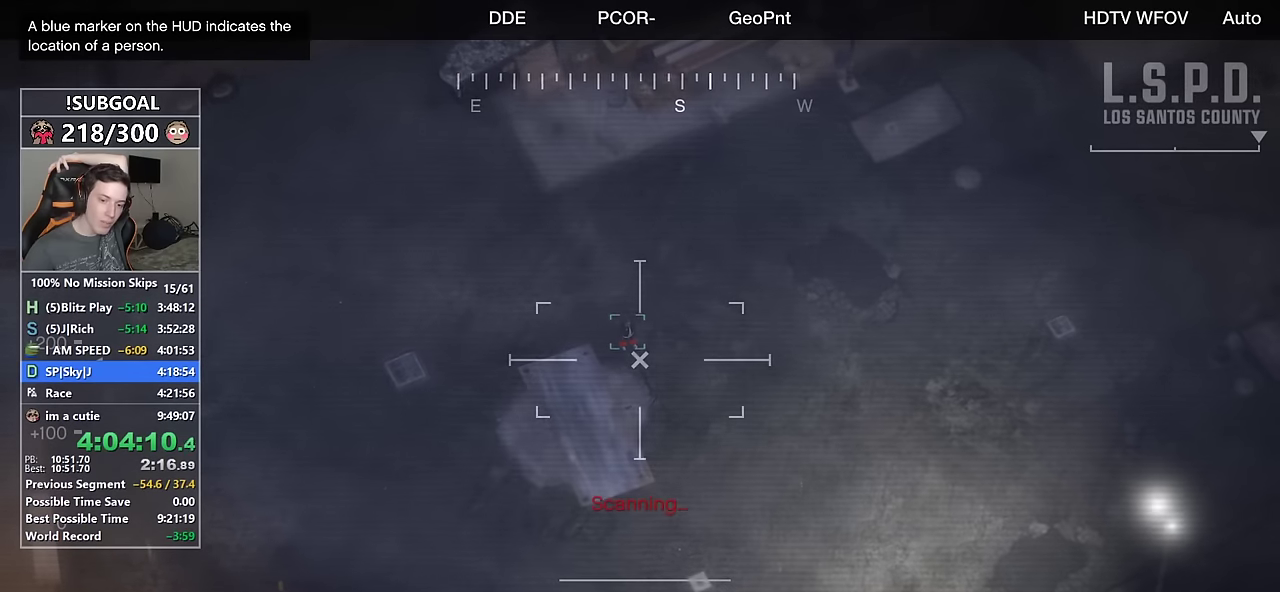
{"keys": [], "mouse": ["left"], "events": []}
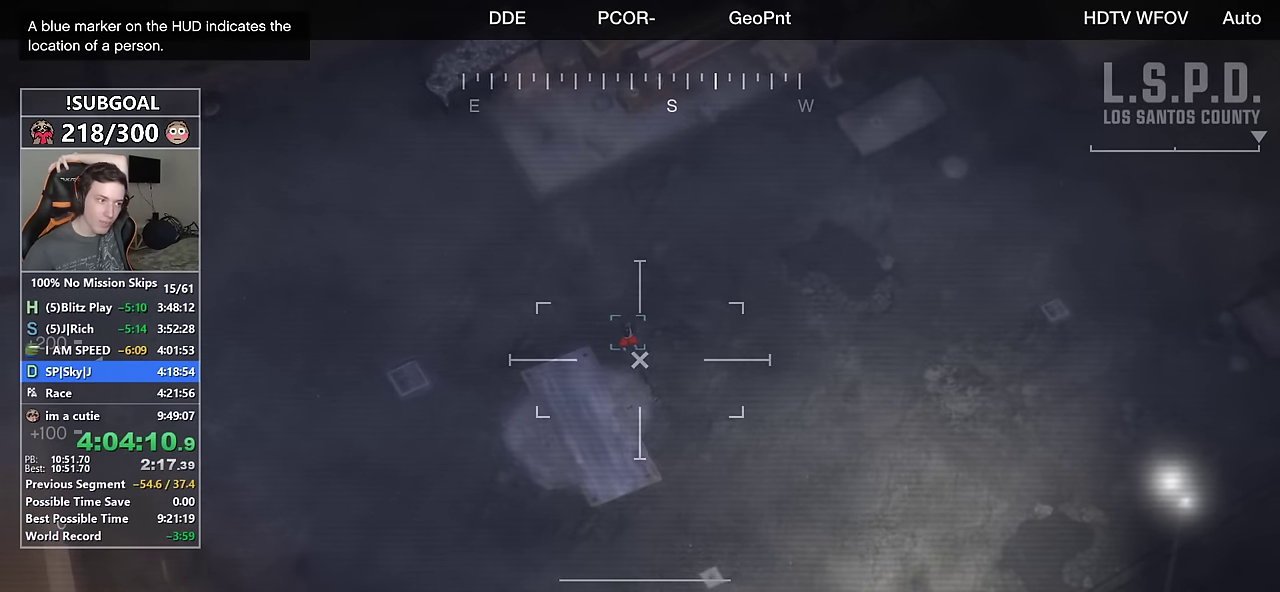
{"keys": [], "mouse": ["left"], "events": []}
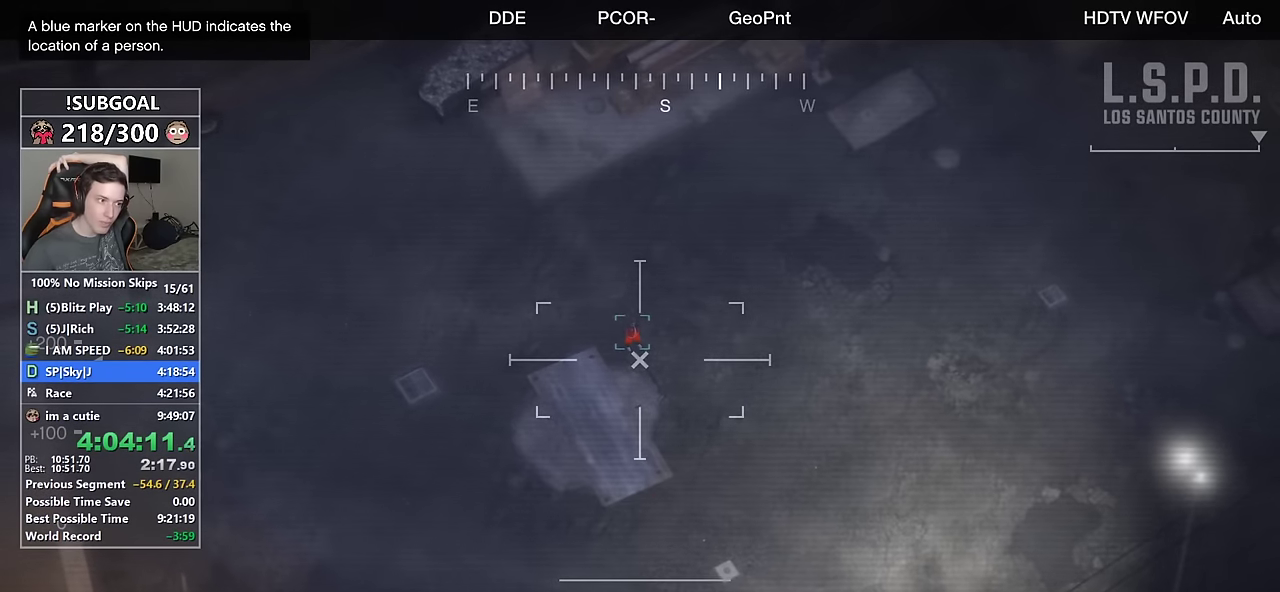
{"keys": [], "mouse": ["left"], "events": []}
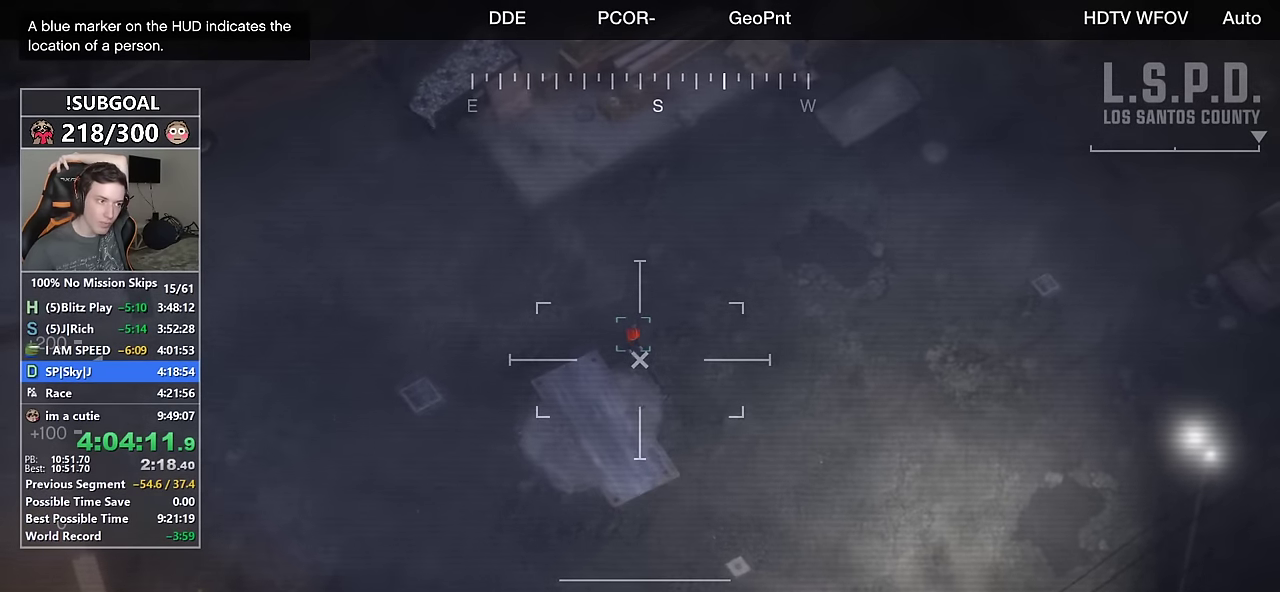
{"keys": [], "mouse": ["left"], "events": []}
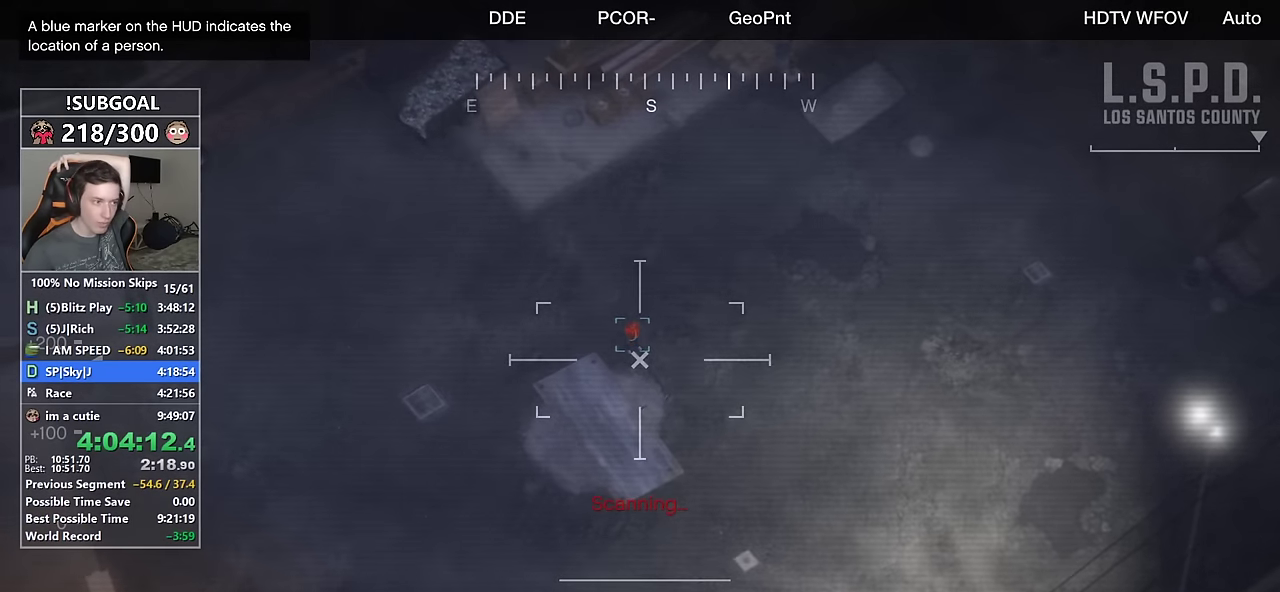
{"keys": [], "mouse": ["left"], "events": []}
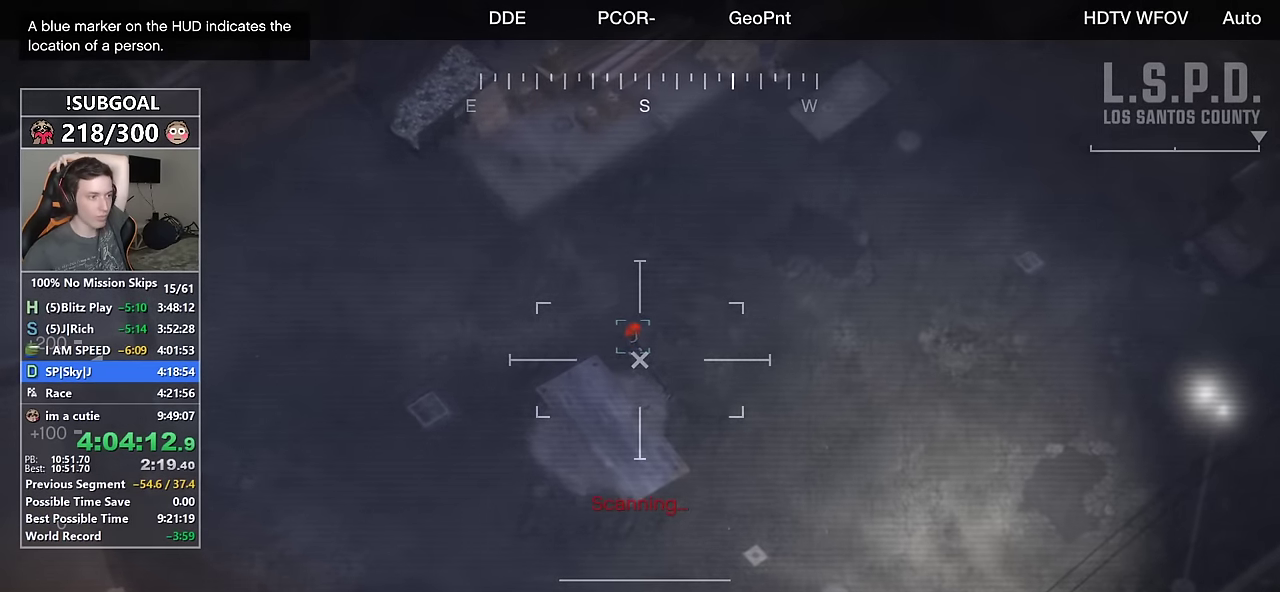
{"keys": [], "mouse": ["left"], "events": []}
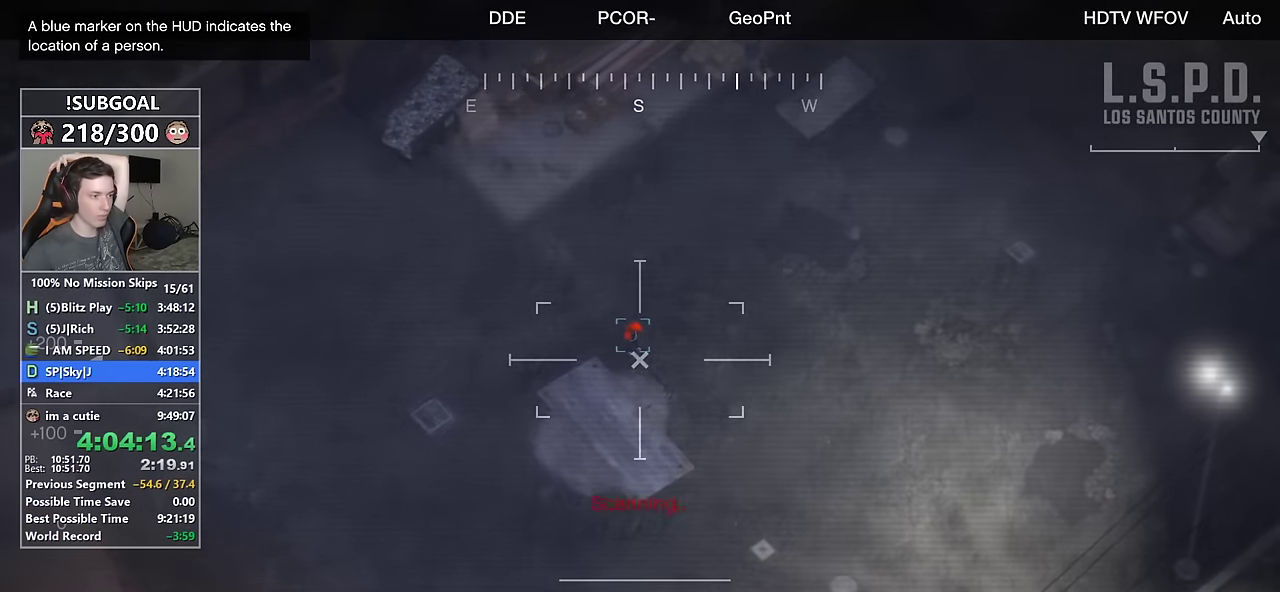
{"keys": [], "mouse": [], "events": [[367, "mouse_left", "up"], [367, "mouse_wheel_down", "down"], [500, "mouse_wheel_down", "up"]]}
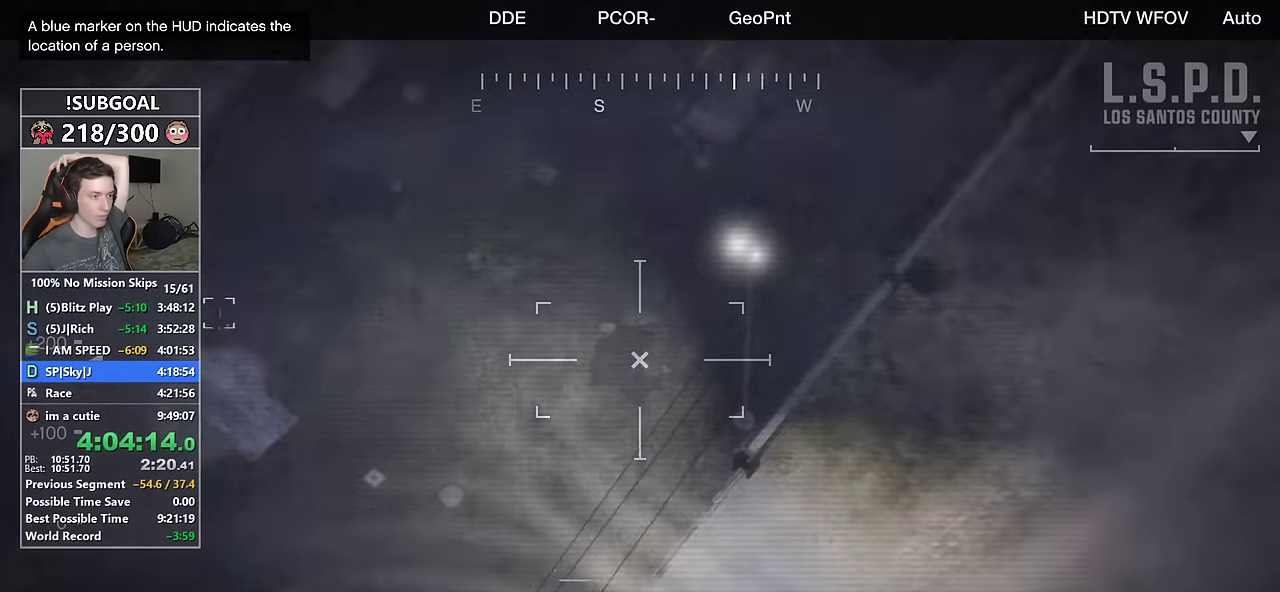
{"keys": [], "mouse": ["wheel_down"], "events": [[333, "mouse_wheel_down", "down"]]}
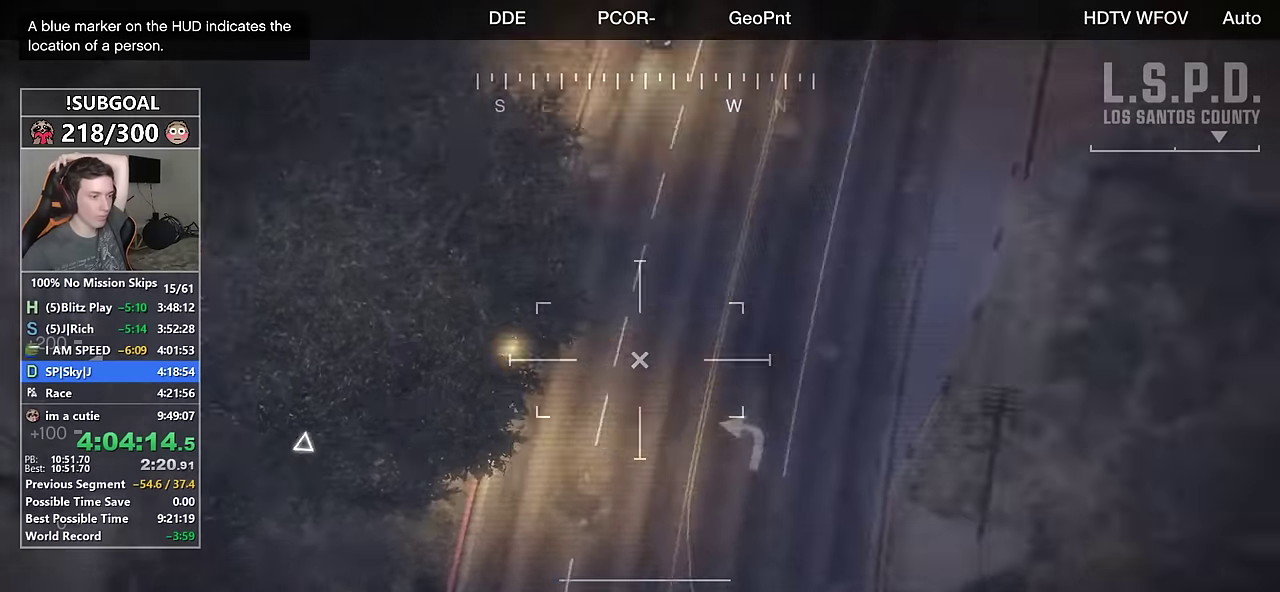
{"keys": [], "mouse": ["wheel_down"], "events": [[16, "mouse_wheel_down", "up"], [400, "mouse_wheel_down", "down"]]}
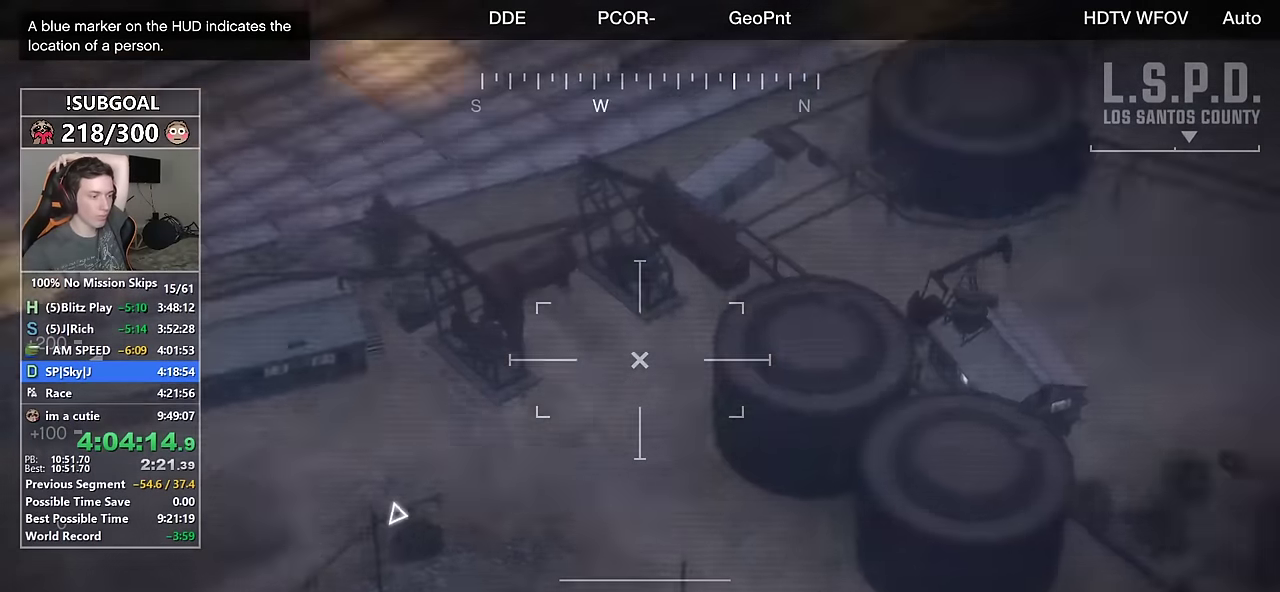
{"keys": [], "mouse": [], "events": [[33, "mouse_wheel_down", "up"]]}
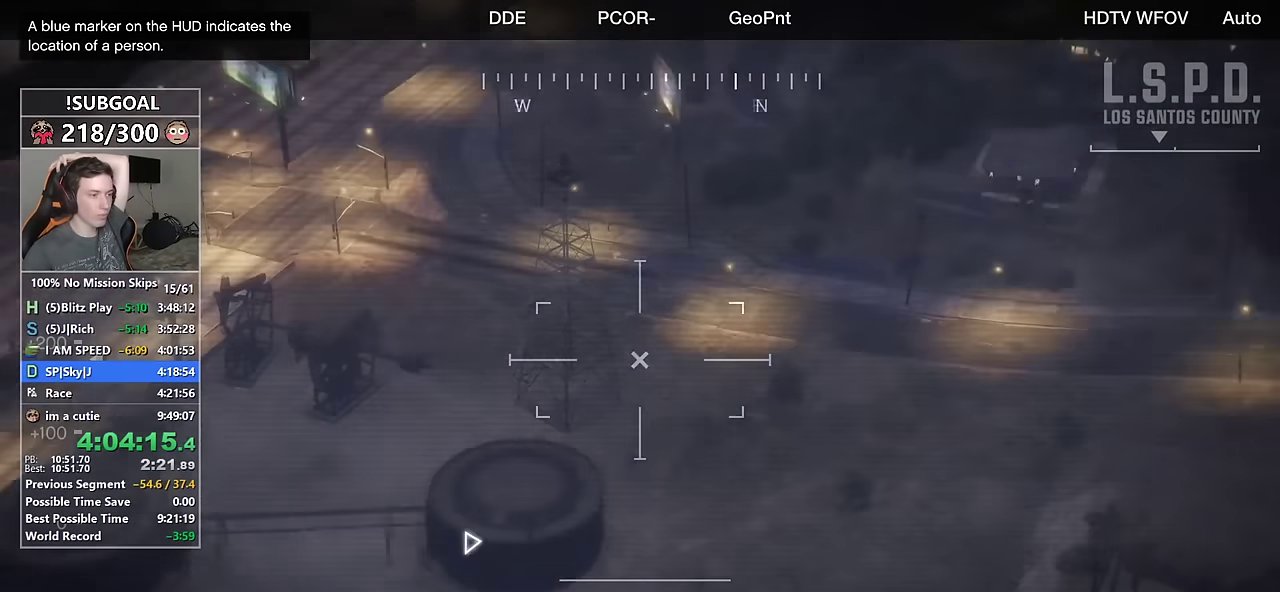
{"keys": [], "mouse": ["wheel_down"], "events": [[466, "mouse_wheel_down", "down"]]}
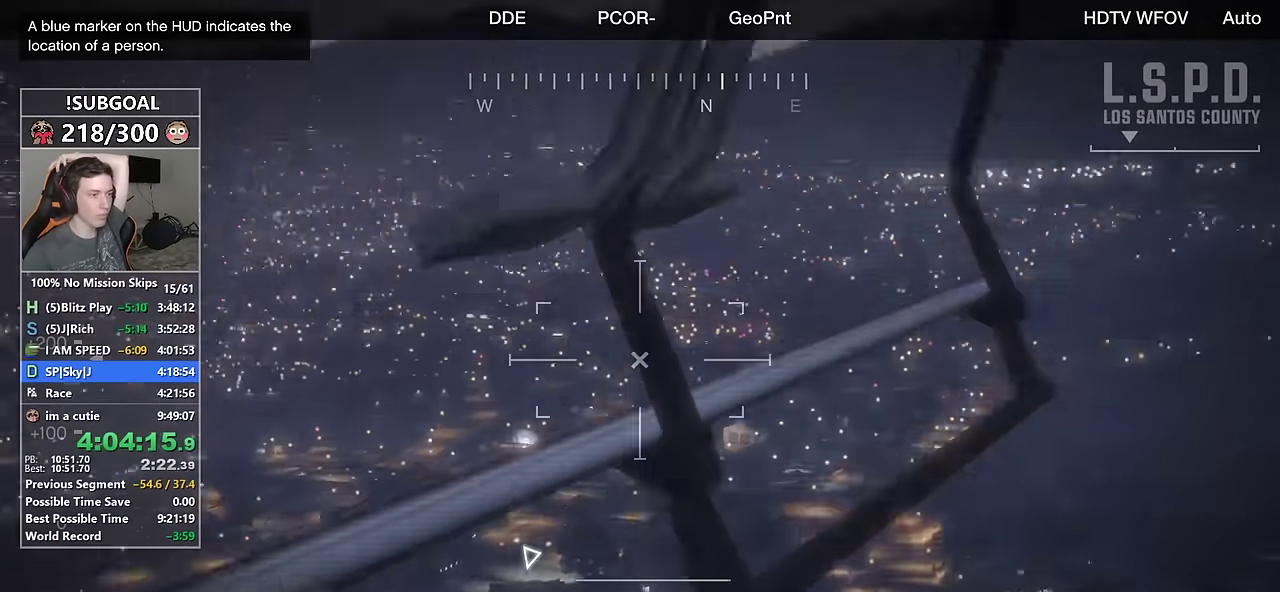
{"keys": [], "mouse": [], "events": [[50, "mouse_wheel_down", "up"]]}
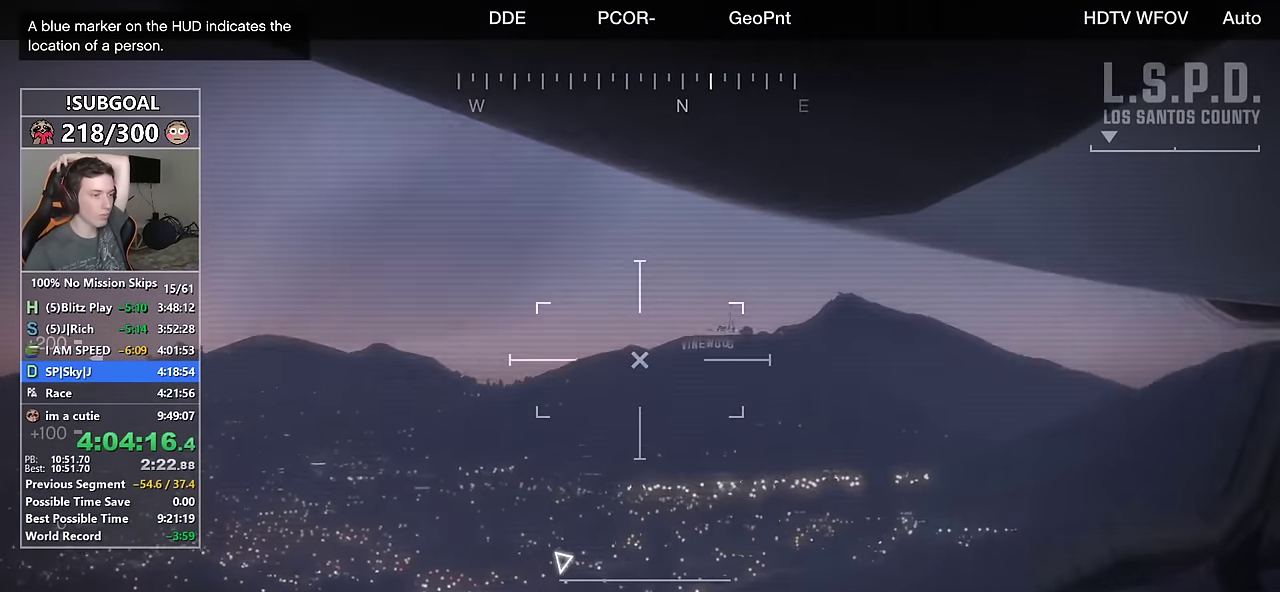
{"keys": [], "mouse": [], "events": []}
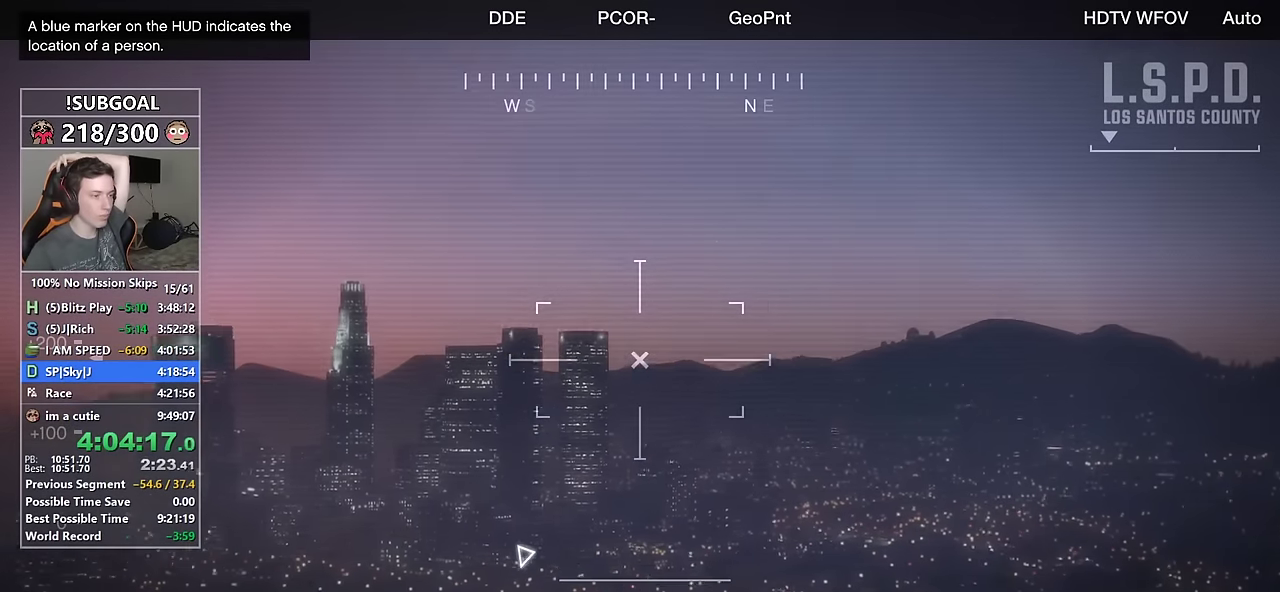
{"keys": [], "mouse": [], "events": [[233, "mouse_wheel_up", "down"], [283, "mouse_wheel_up", "up"]]}